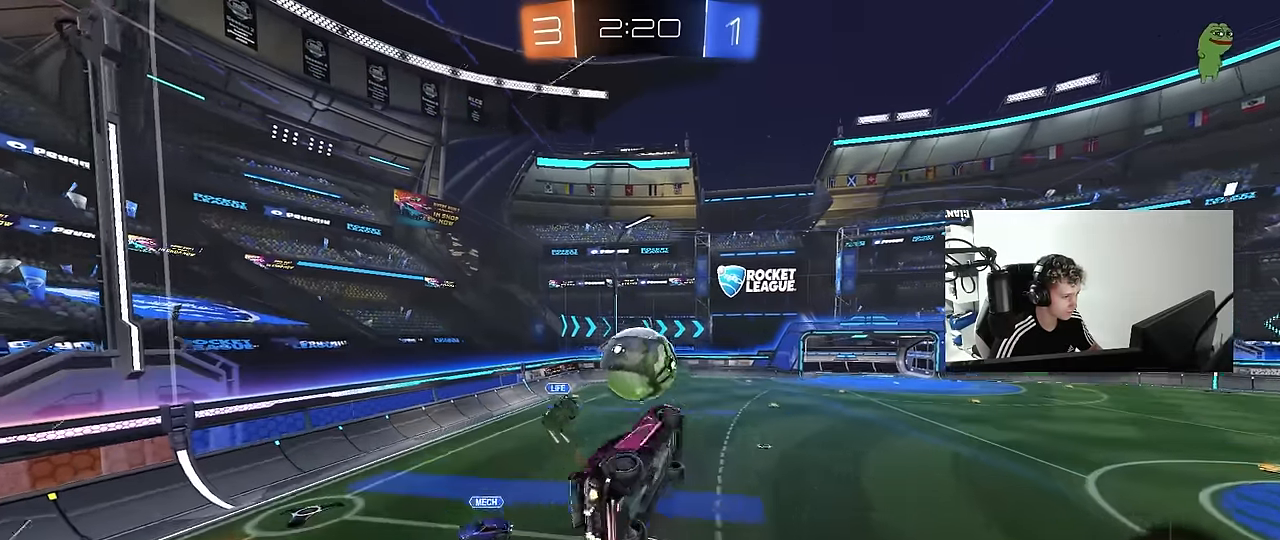
Gameplay with keyboard and mouse; each line is a JSON object with the keys and mouse buttons held at the frame after it. "events" lists presses ("down") and releases ("up") of "1", "2", "3", "4", "5", "a", "alt", "c", "caps_lock", "ctrl", "d", "e", "f", "g", "q", "r", "s", "shift", "space", "t", "tab", "v", "w", "x", "z", "mouse_left", "mouse_wheel" and "mouse_right" between this image and that frame as [ms after this image, input, new state], when the widget could be followed in between. "mouse_left", "mouse_wheel", "mouse_right" = the "left", "wheel", "right" buttons of the "mouse" list. No other keys are recorded. "wheel" means that the mouse wheel is clicked or scrolled. "mouse_move" is the direction in which the mouse moves at that frame (one of eight, or "still"), when it could be read.
{"keys": ["d"], "mouse": [], "mouse_move": "still", "events": [[184, "s", "down"], [334, "mouse_left", "up"], [384, "a", "up"], [384, "d", "down"], [384, "shift", "up"], [467, "s", "up"]]}
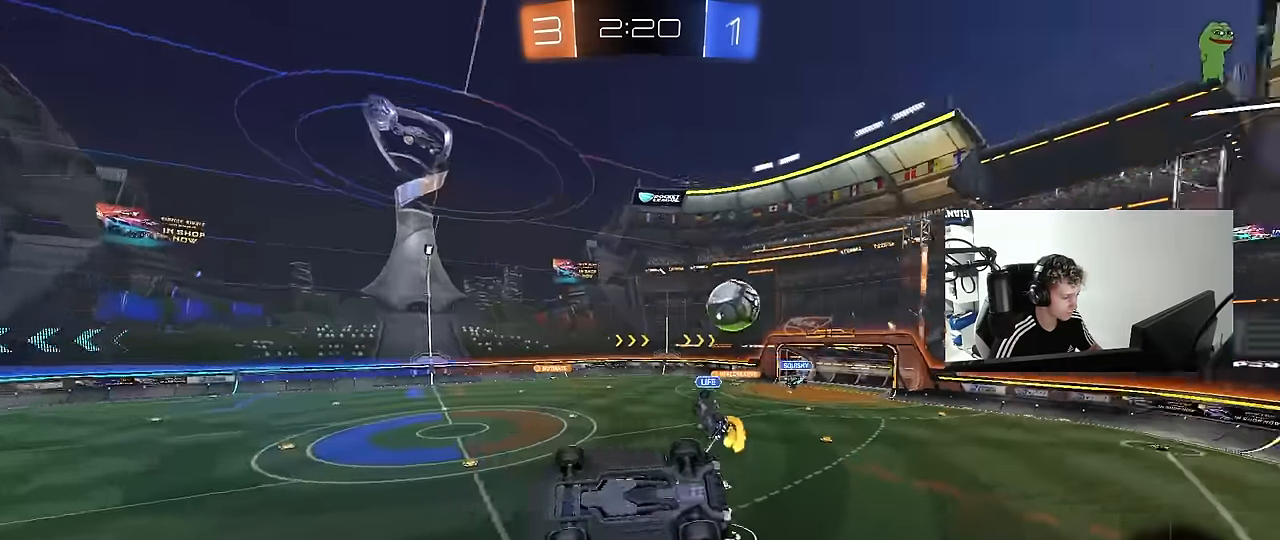
{"keys": [], "mouse": [], "mouse_move": "still", "events": [[67, "shift", "down"], [117, "a", "down"], [117, "d", "up"], [200, "w", "down"], [250, "a", "up"], [250, "d", "down"], [250, "shift", "up"], [434, "d", "up"], [434, "w", "up"]]}
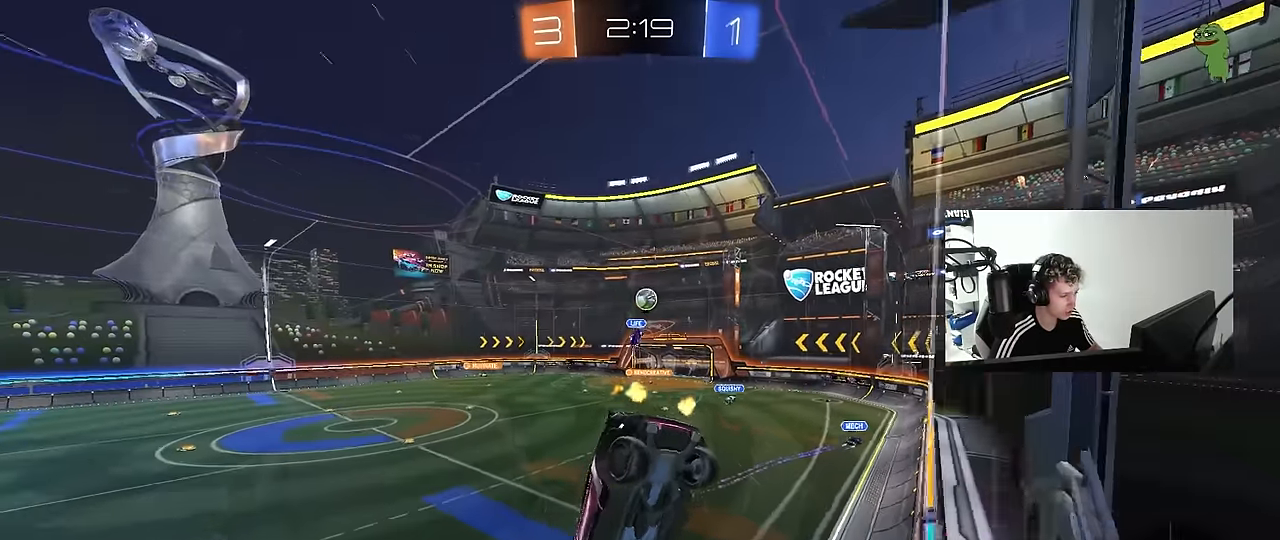
{"keys": ["d", "w"], "mouse": [], "mouse_move": "still", "events": [[84, "w", "down"], [134, "d", "down"], [317, "shift", "down"], [367, "shift", "up"]]}
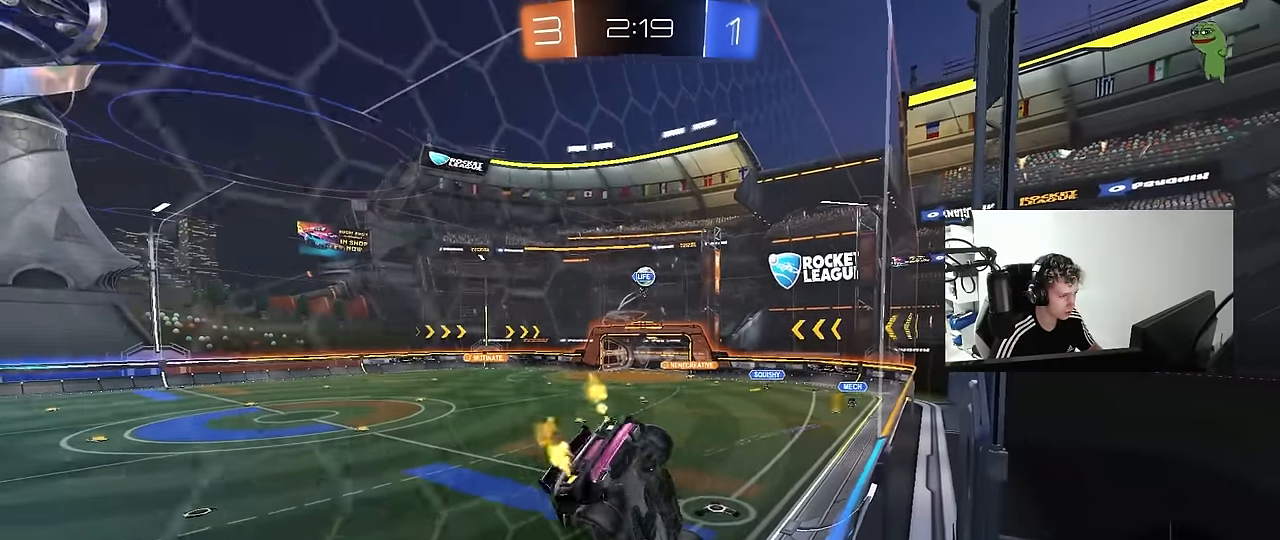
{"keys": ["d", "s", "shift"], "mouse": ["left", "right"], "mouse_move": "down", "events": [[100, "mouse_left", "down"], [367, "d", "up"], [367, "mouse_right", "down"], [367, "w", "up"], [467, "d", "down"], [467, "s", "down"], [467, "shift", "down"]]}
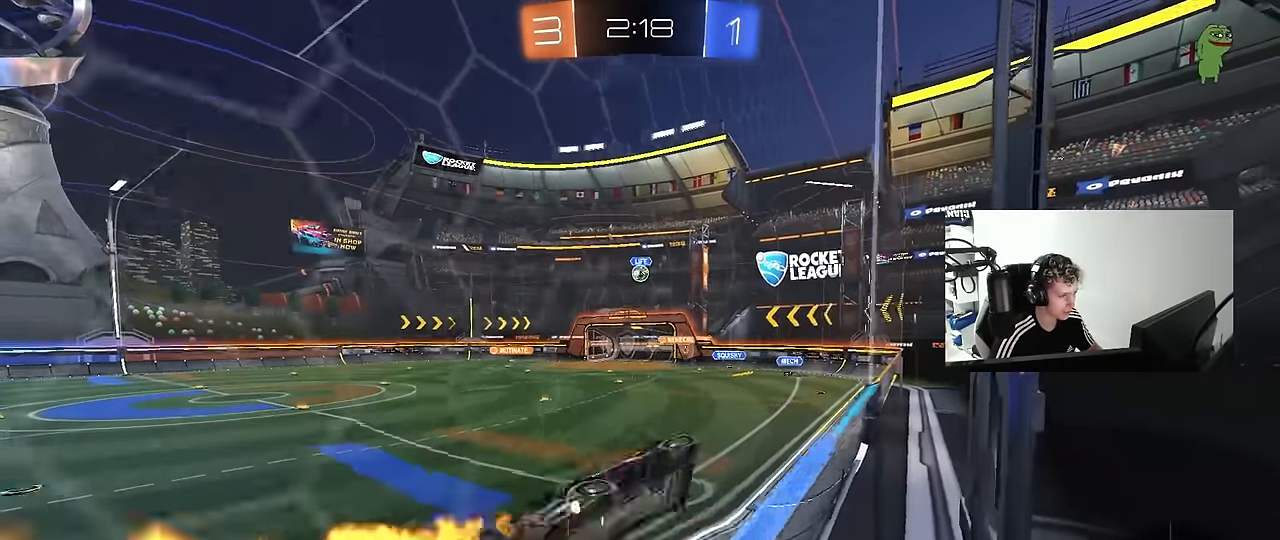
{"keys": ["w"], "mouse": [], "mouse_move": "still", "events": [[117, "mouse_left", "up"], [117, "mouse_right", "up"], [200, "s", "up"], [300, "d", "up"], [300, "shift", "up"], [350, "a", "down"], [434, "a", "up"], [484, "w", "down"]]}
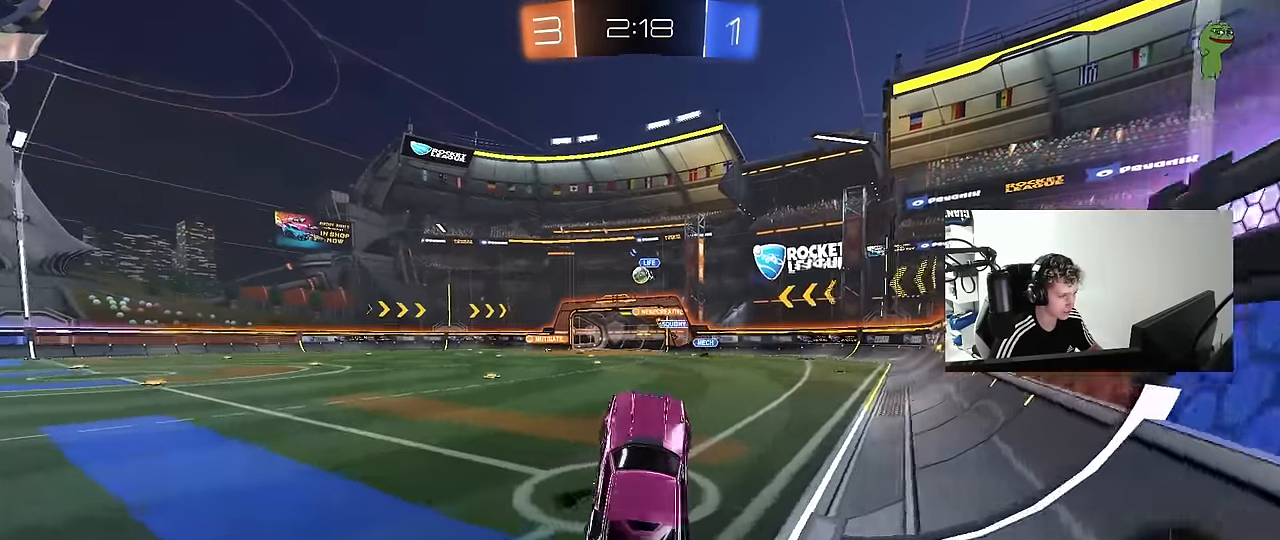
{"keys": ["a", "w"], "mouse": ["left"], "mouse_move": "still", "events": [[134, "mouse_left", "down"], [134, "mouse_right", "down"], [217, "mouse_right", "up"], [367, "a", "down"]]}
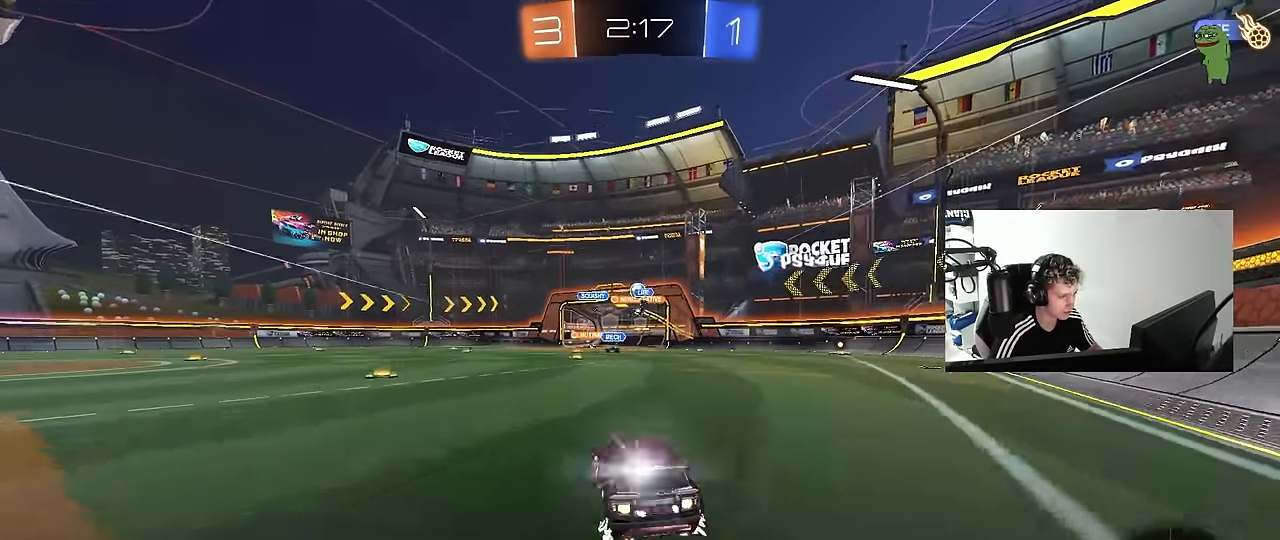
{"keys": ["w"], "mouse": [], "mouse_move": "still", "events": [[50, "a", "up"], [150, "mouse_left", "up"], [234, "d", "down"], [334, "d", "up"]]}
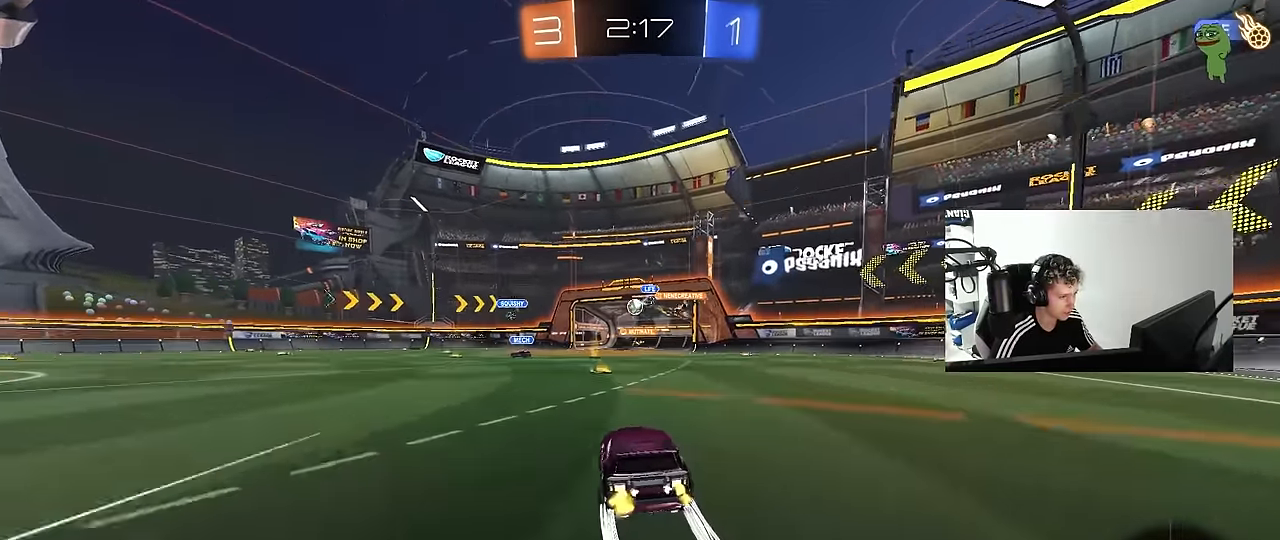
{"keys": ["w"], "mouse": [], "mouse_move": "still", "events": []}
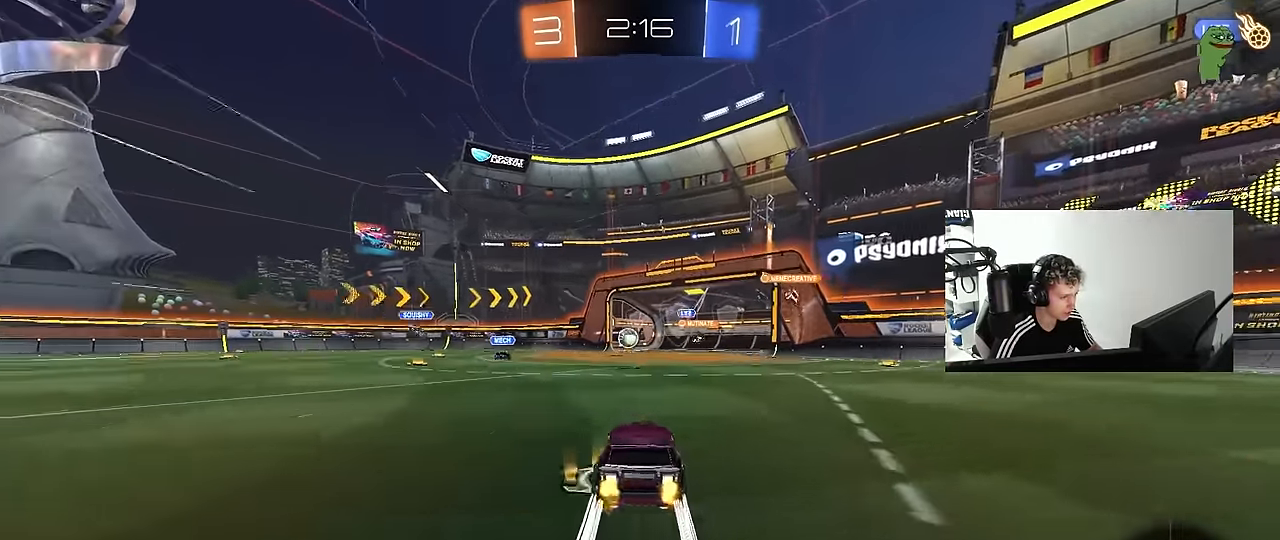
{"keys": ["w"], "mouse": [], "mouse_move": "still", "events": [[317, "d", "down"], [450, "d", "up"]]}
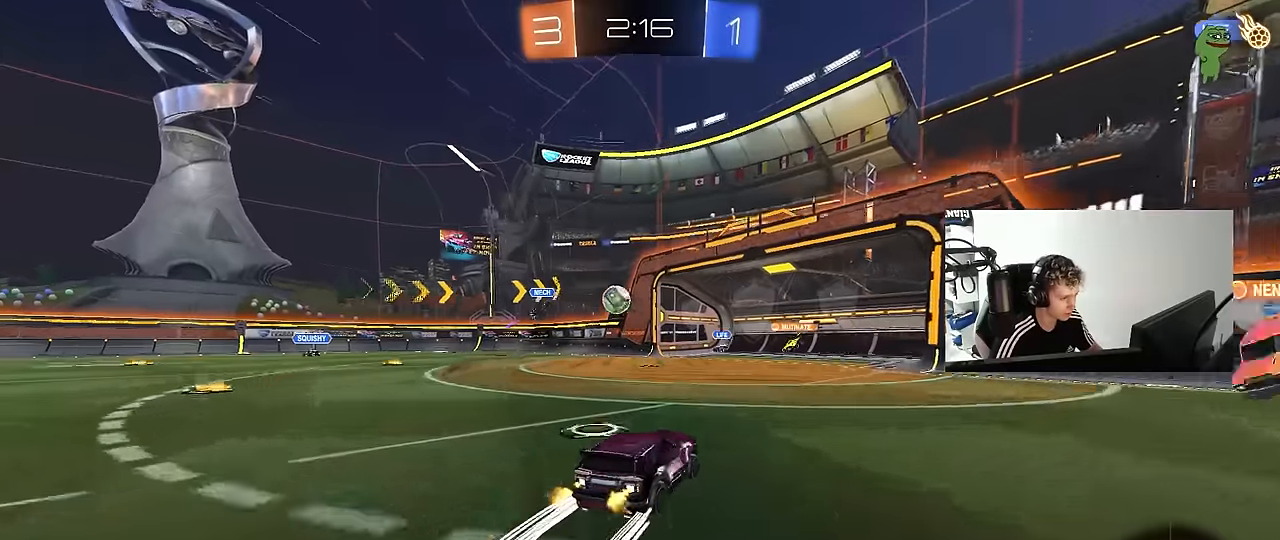
{"keys": [], "mouse": [], "mouse_move": "still", "events": [[417, "w", "up"]]}
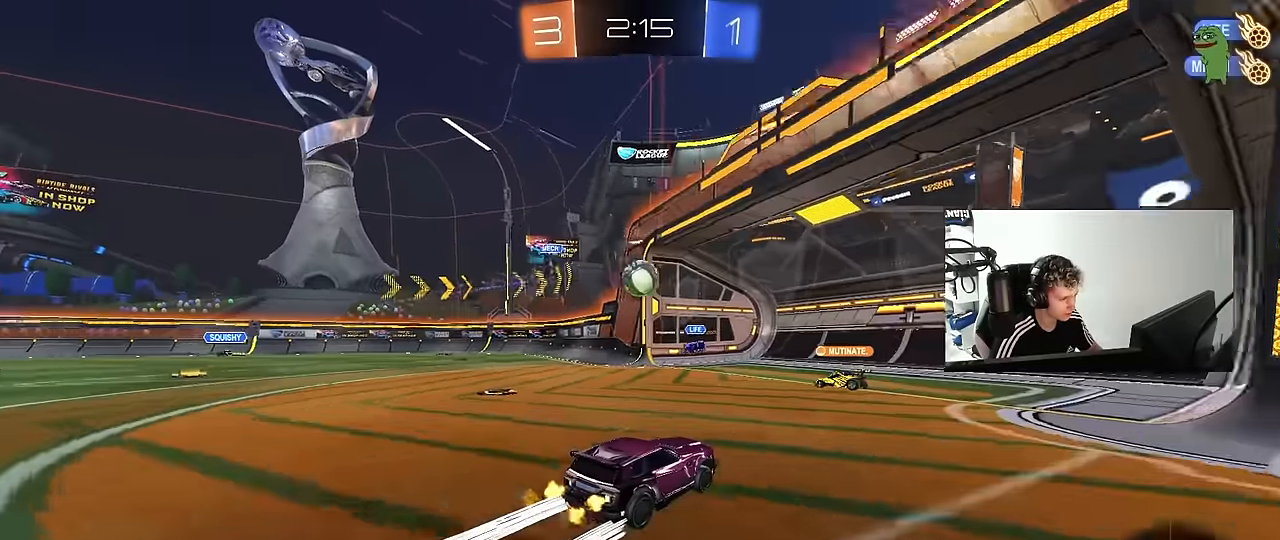
{"keys": ["tab"], "mouse": [], "mouse_move": "still", "events": [[67, "s", "down"], [300, "s", "up"], [484, "tab", "down"]]}
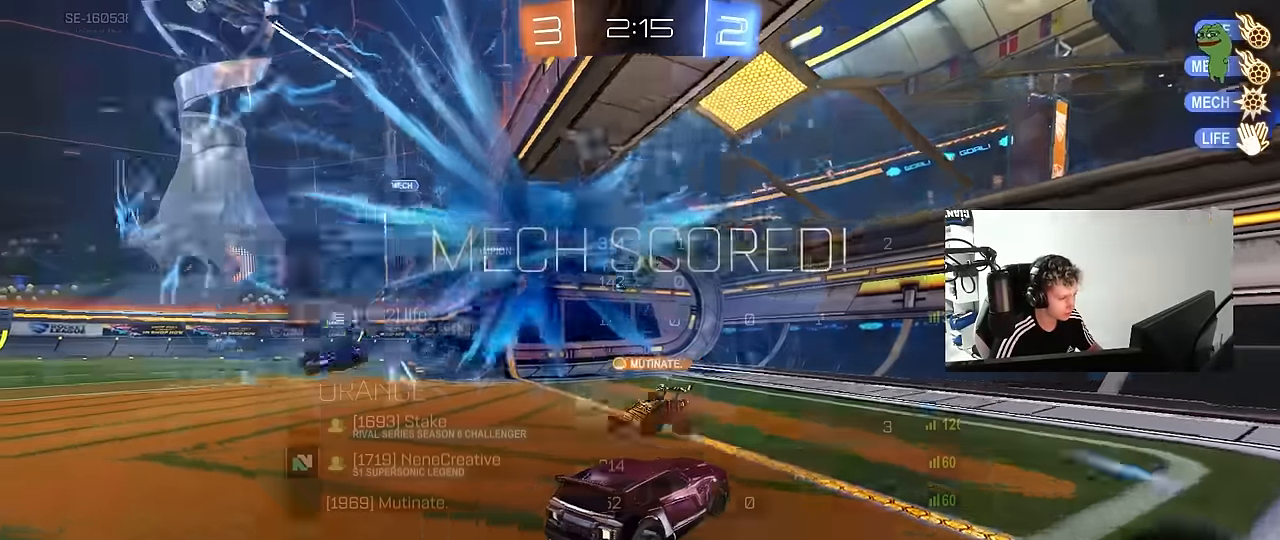
{"keys": ["s", "tab"], "mouse": [], "mouse_move": "still", "events": [[134, "s", "down"], [217, "mouse_right", "down"], [217, "space", "down"], [317, "mouse_right", "up"], [367, "mouse_right", "down"], [400, "space", "up"], [500, "mouse_right", "up"]]}
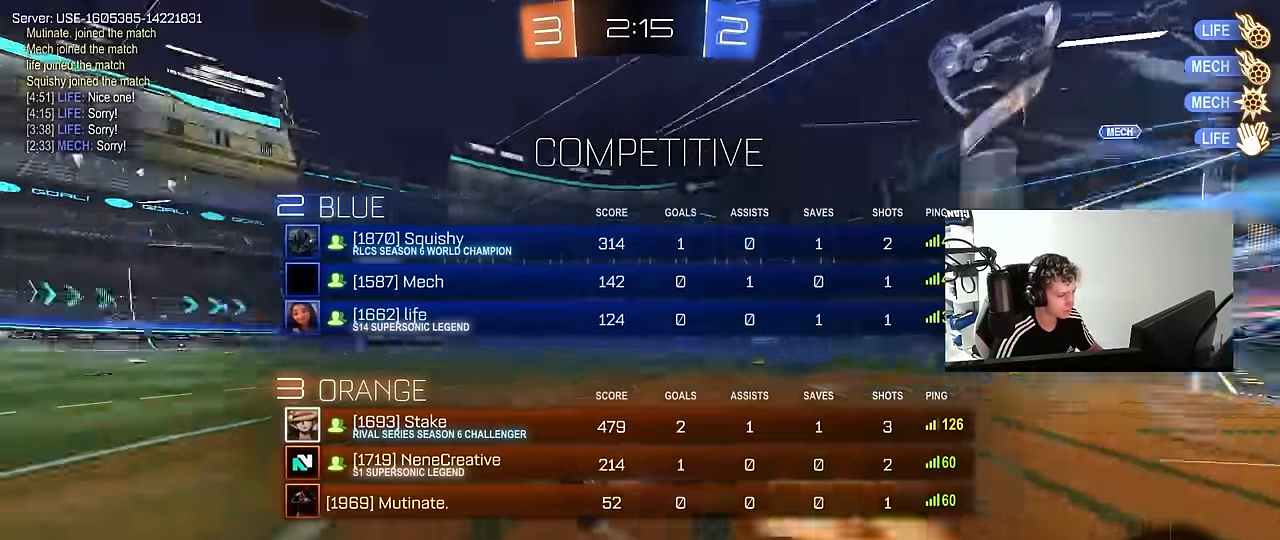
{"keys": ["d", "q", "w"], "mouse": ["left"], "mouse_move": "still", "events": [[50, "mouse_right", "down"], [234, "s", "up"], [234, "tab", "up"], [284, "mouse_right", "up"], [334, "d", "down"], [334, "w", "down"], [384, "q", "down"], [467, "mouse_left", "down"]]}
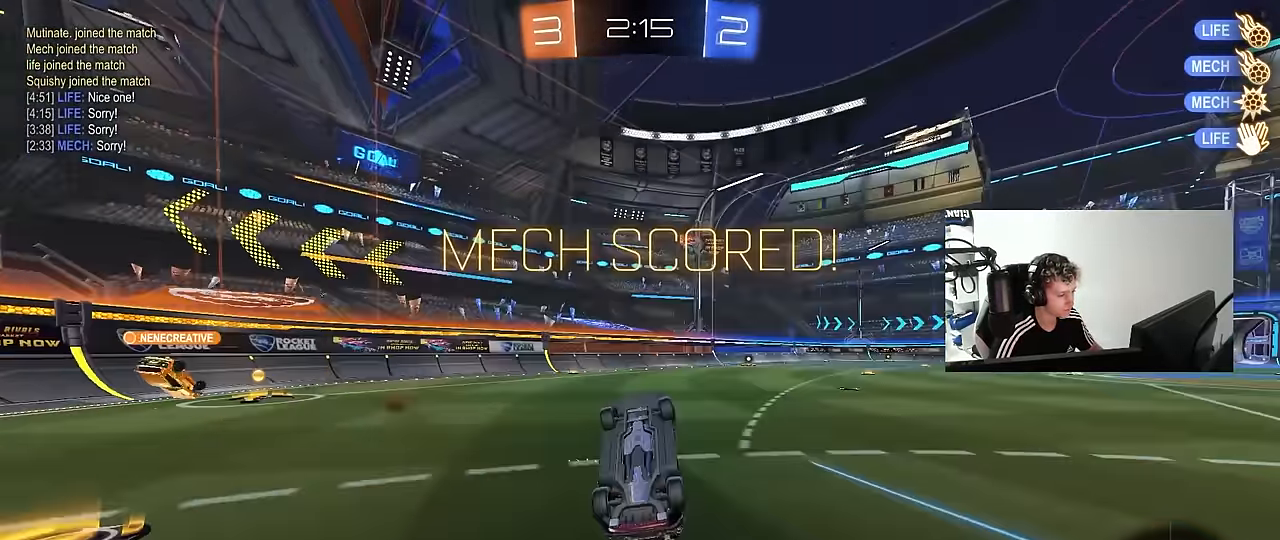
{"keys": ["d"], "mouse": [], "mouse_move": "still", "events": [[117, "a", "down"], [250, "d", "up"], [384, "a", "up"], [384, "q", "up"], [384, "w", "up"], [434, "d", "down"], [434, "mouse_left", "up"]]}
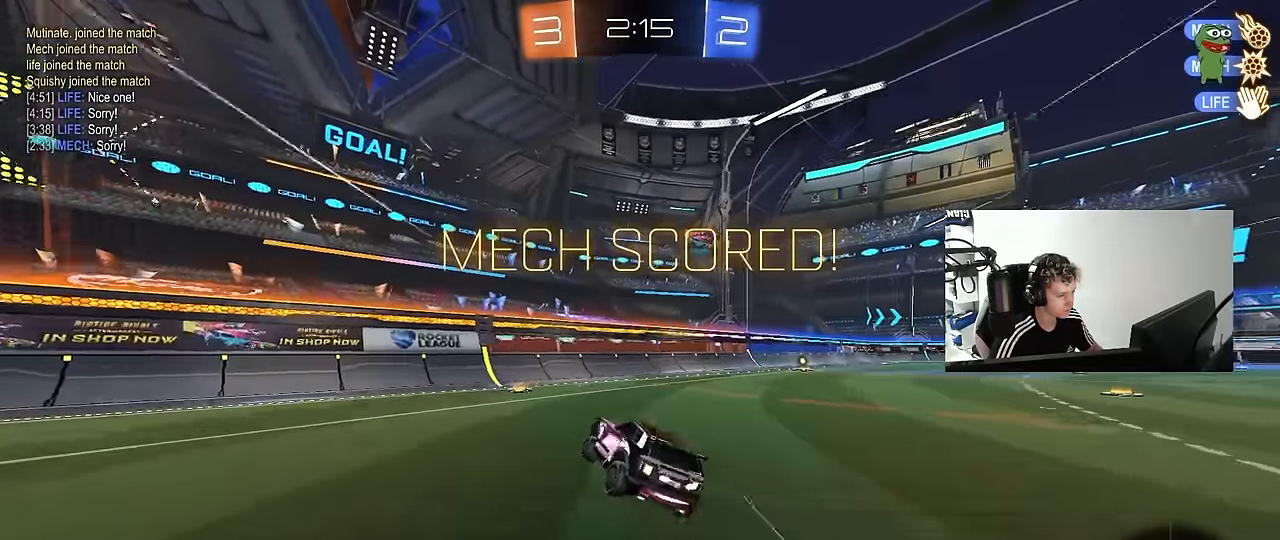
{"keys": ["w"], "mouse": [], "mouse_move": "still", "events": [[34, "tab", "down"], [84, "w", "down"], [400, "tab", "up"], [500, "d", "up"]]}
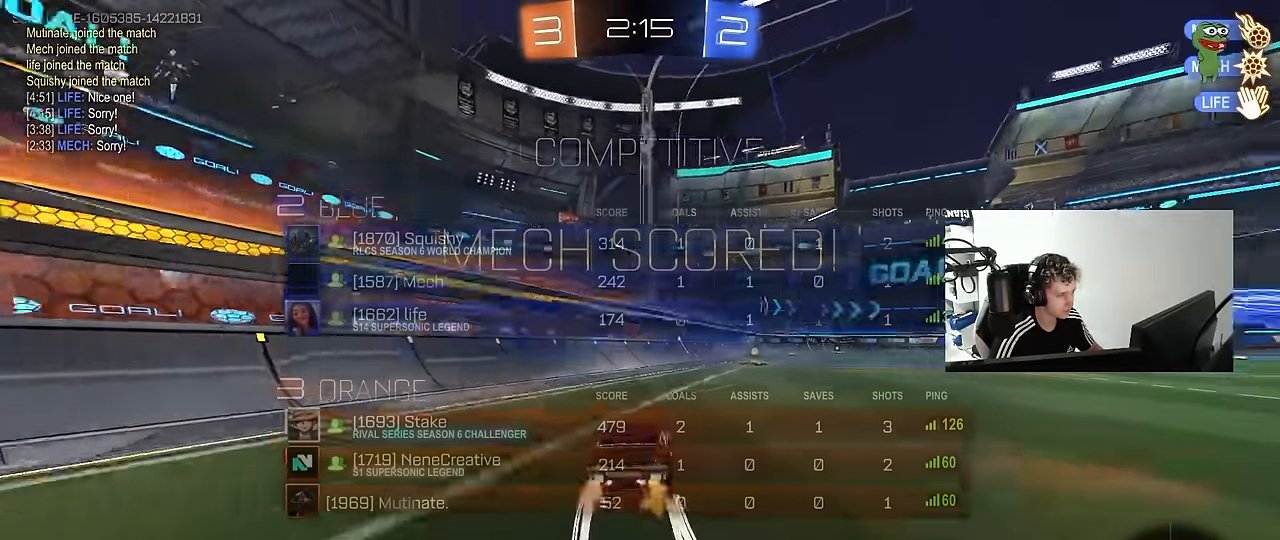
{"keys": ["d", "s", "shift"], "mouse": ["left", "right"], "mouse_move": "still", "events": [[234, "d", "down"], [284, "mouse_left", "down"], [284, "mouse_right", "down"], [334, "shift", "down"], [384, "mouse_right", "up"], [417, "mouse_right", "down"], [467, "s", "down"], [467, "w", "up"]]}
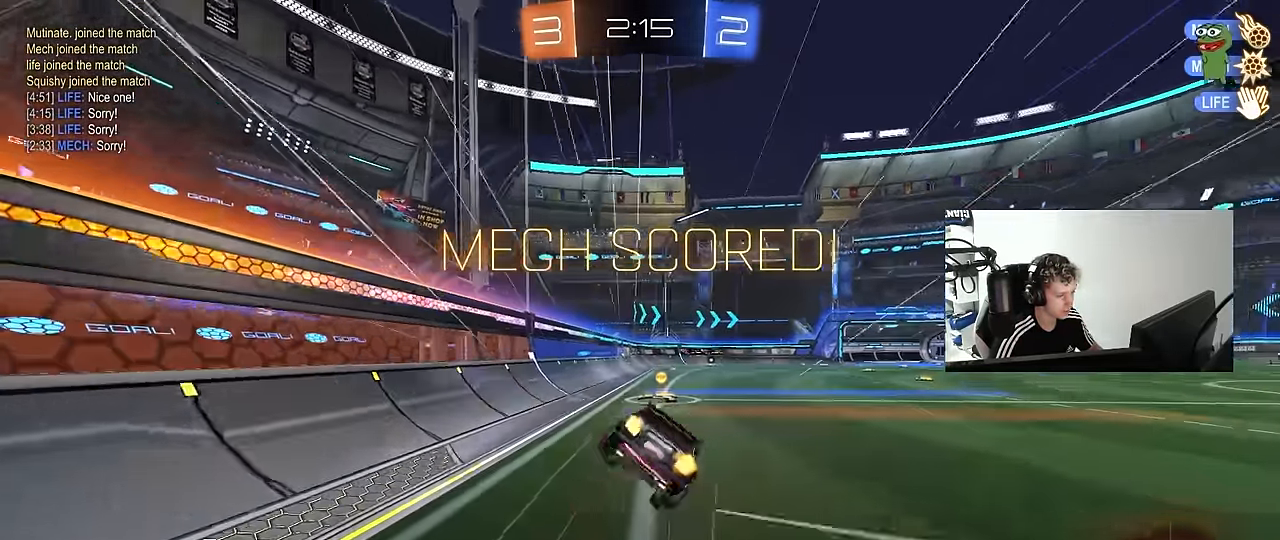
{"keys": ["d", "s", "shift"], "mouse": ["left"], "mouse_move": "still", "events": [[67, "space", "down"], [117, "mouse_right", "up"], [117, "shift", "up"], [150, "d", "up"], [200, "space", "up"], [250, "s", "up"], [250, "tab", "down"], [350, "tab", "up"], [400, "d", "down"], [400, "s", "down"], [434, "shift", "down"]]}
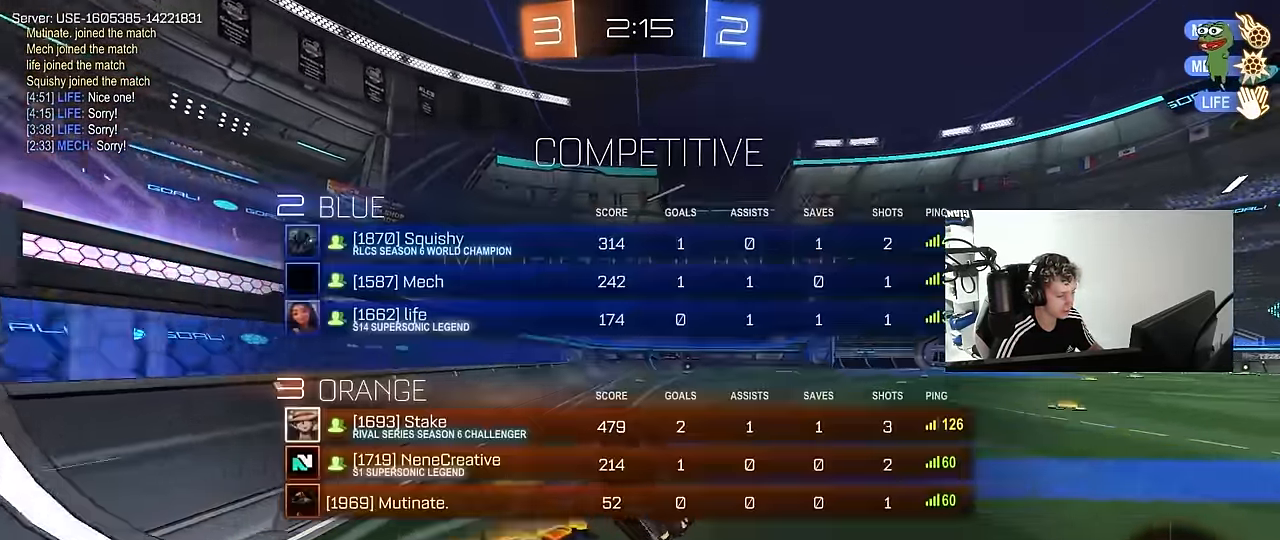
{"keys": ["d", "tab", "w"], "mouse": [], "mouse_move": "still", "events": [[134, "s", "up"], [267, "d", "up"], [267, "shift", "up"], [367, "mouse_left", "up"], [367, "w", "down"], [417, "d", "down"], [450, "tab", "down"]]}
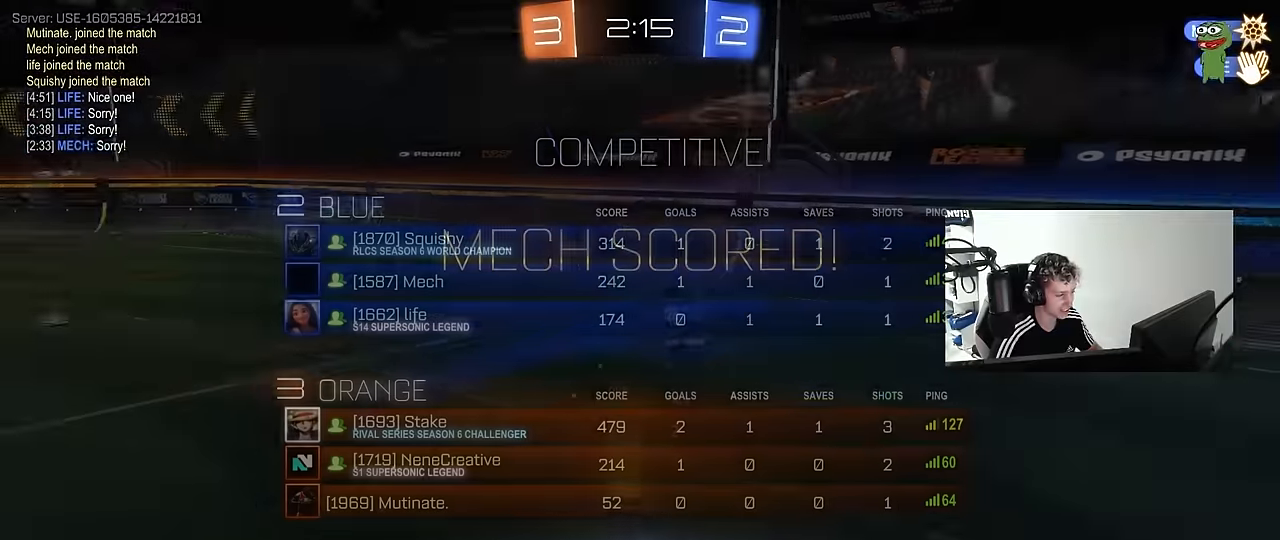
{"keys": [], "mouse": ["right"], "mouse_move": "still", "events": [[150, "d", "up"], [184, "mouse_right", "down"], [284, "mouse_right", "up"], [334, "mouse_right", "down"], [434, "tab", "up"], [434, "w", "up"]]}
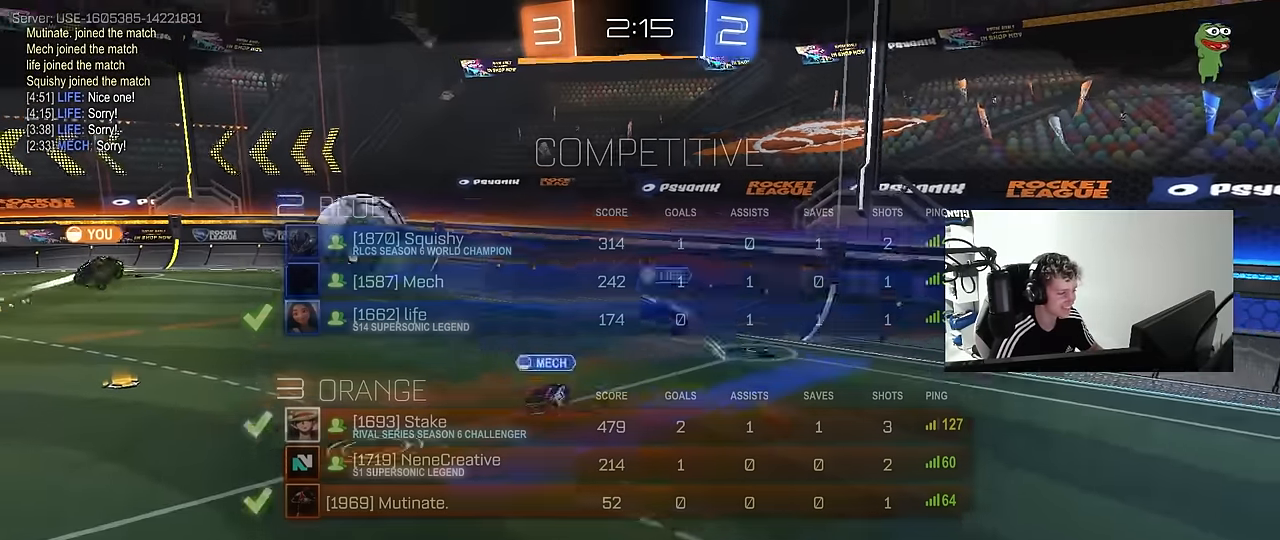
{"keys": [], "mouse": ["right"], "mouse_move": "still", "events": [[17, "mouse_right", "up"], [67, "mouse_right", "down"], [300, "mouse_right", "up"], [400, "mouse_right", "down"]]}
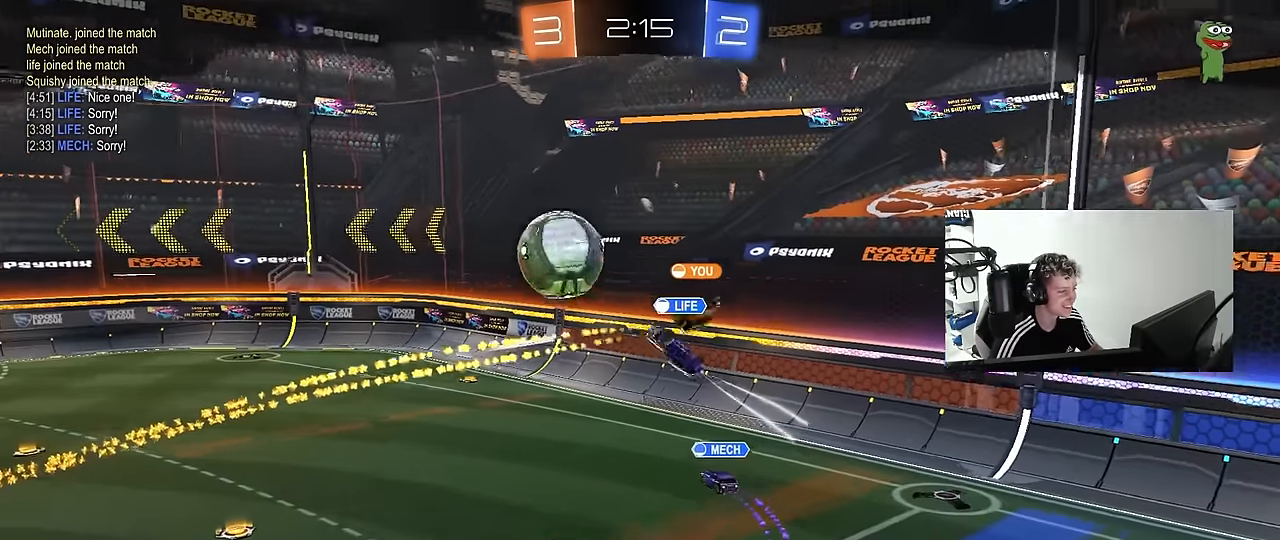
{"keys": [], "mouse": [], "mouse_move": "still", "events": [[84, "mouse_right", "up"], [217, "mouse_right", "down"], [450, "mouse_right", "up"]]}
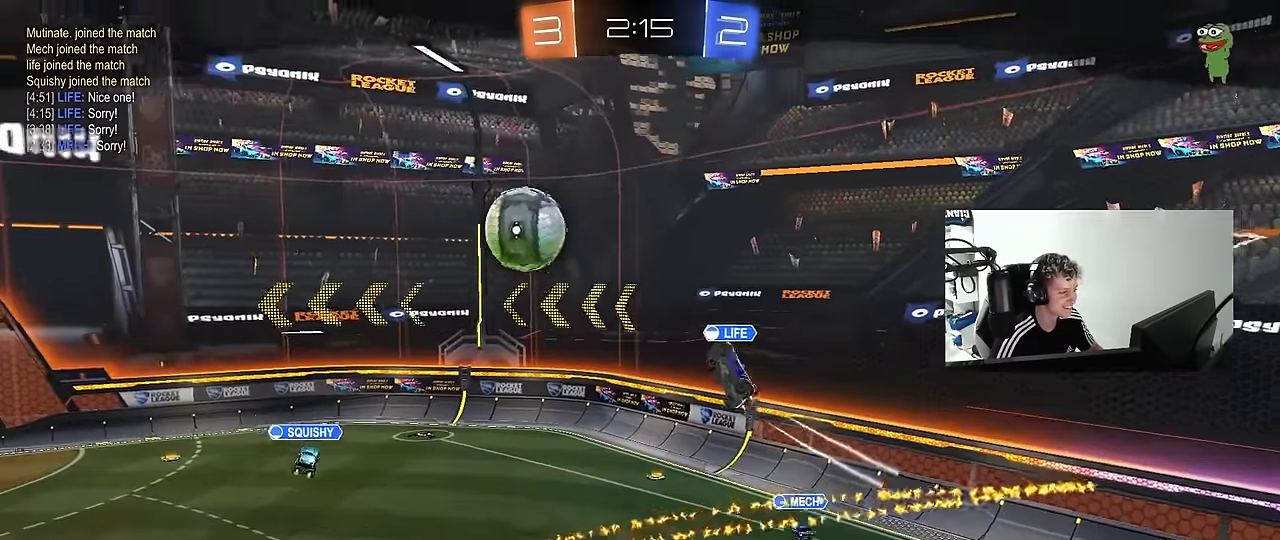
{"keys": [], "mouse": ["right"], "mouse_move": "still", "events": [[100, "mouse_right", "down"], [284, "mouse_right", "up"], [384, "mouse_right", "down"]]}
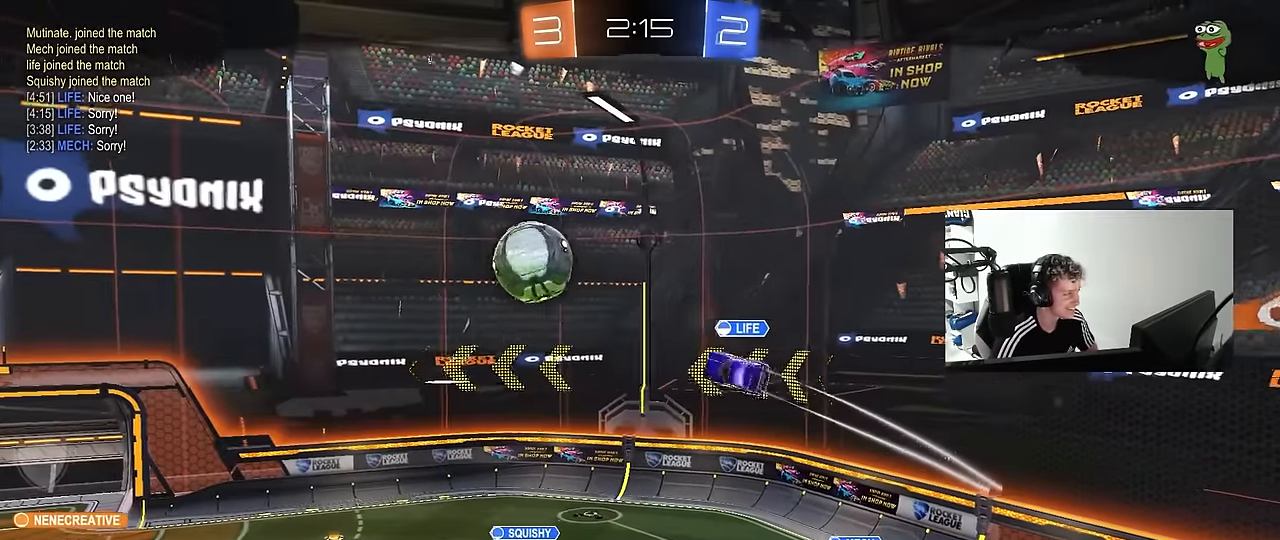
{"keys": [], "mouse": [], "mouse_move": "still", "events": [[117, "mouse_right", "up"], [250, "mouse_right", "down"], [484, "mouse_right", "up"]]}
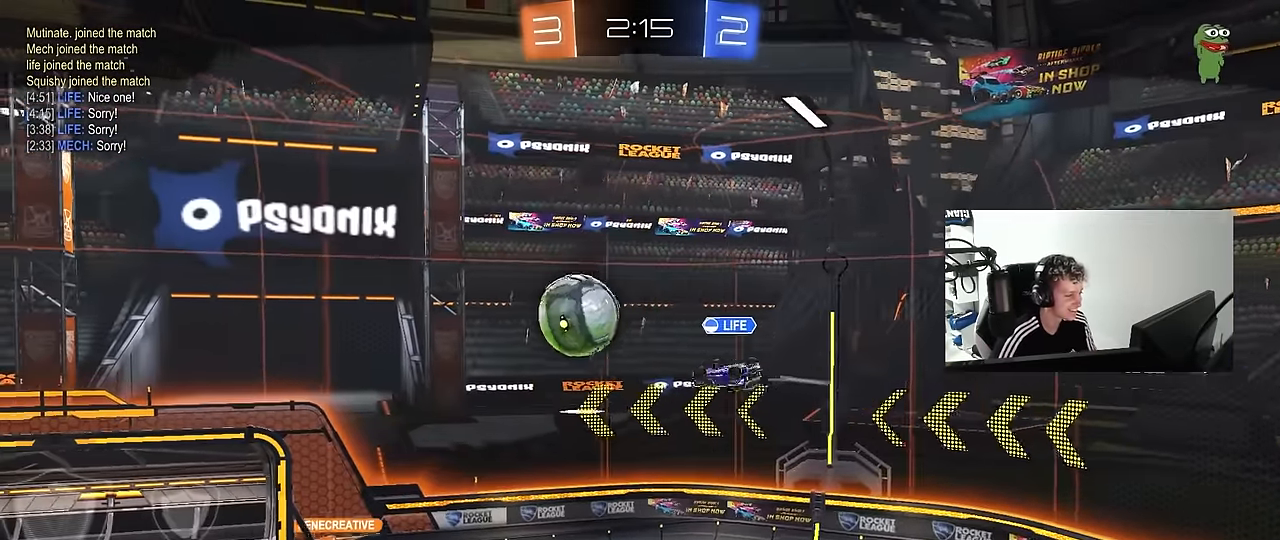
{"keys": [], "mouse": [], "mouse_move": "still", "events": []}
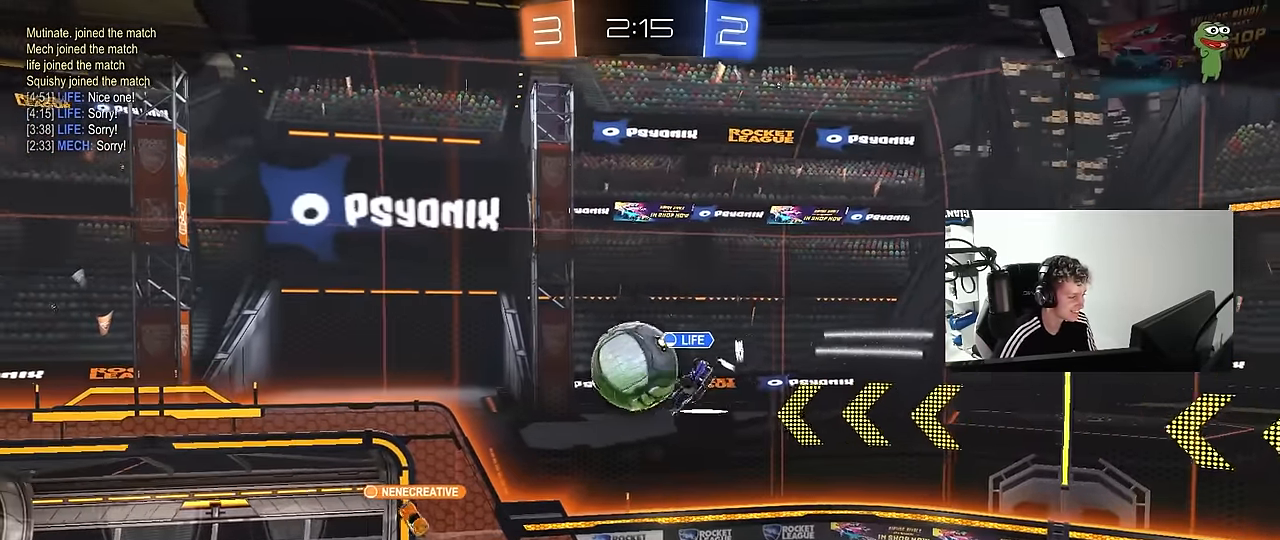
{"keys": [], "mouse": [], "mouse_move": "still", "events": []}
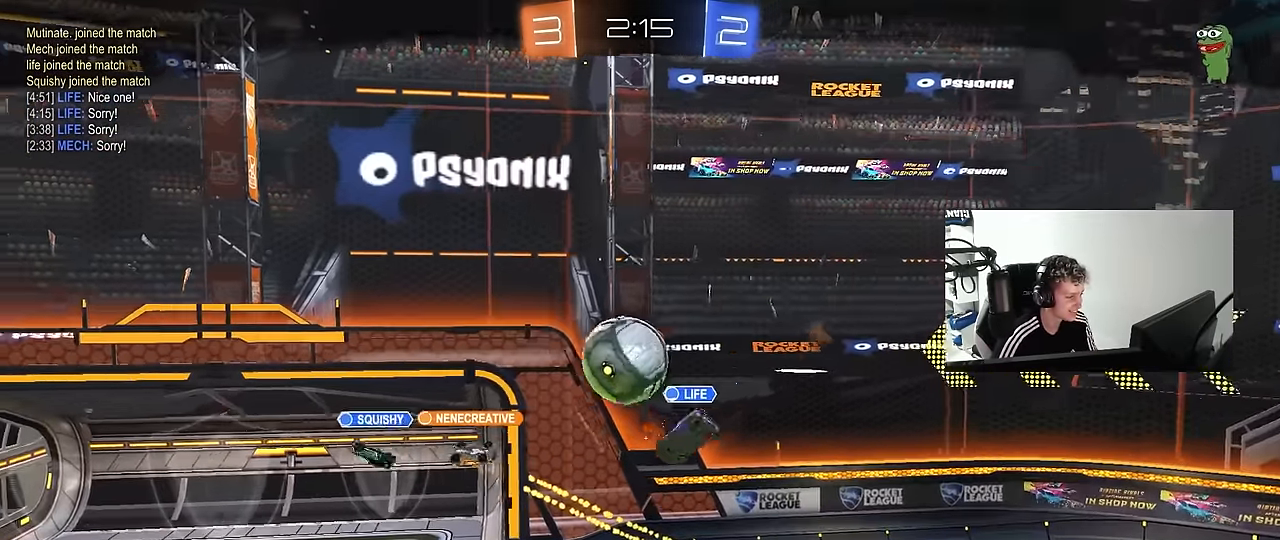
{"keys": [], "mouse": [], "mouse_move": "still", "events": []}
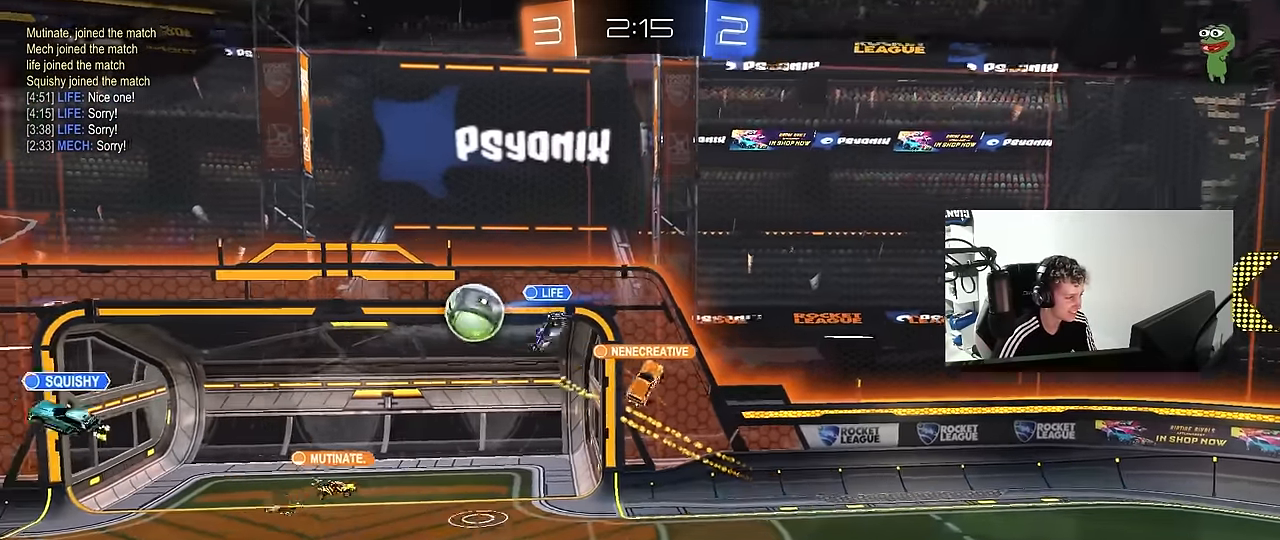
{"keys": [], "mouse": [], "mouse_move": "still", "events": []}
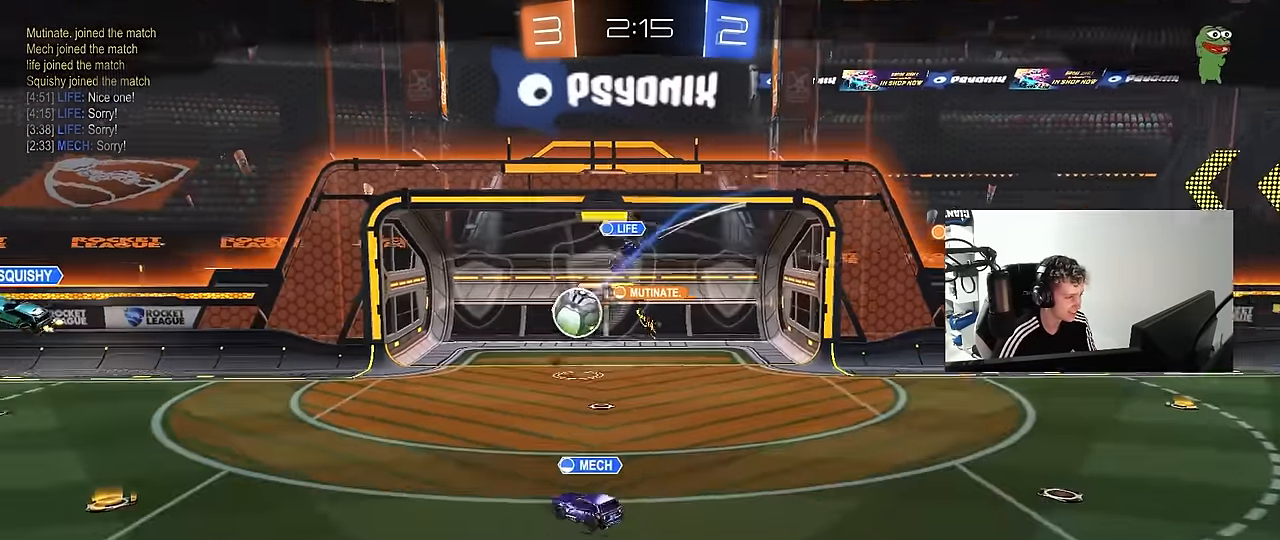
{"keys": [], "mouse": ["right"], "mouse_move": "still", "events": [[150, "mouse_right", "down"], [384, "mouse_right", "up"], [417, "mouse_right", "down"]]}
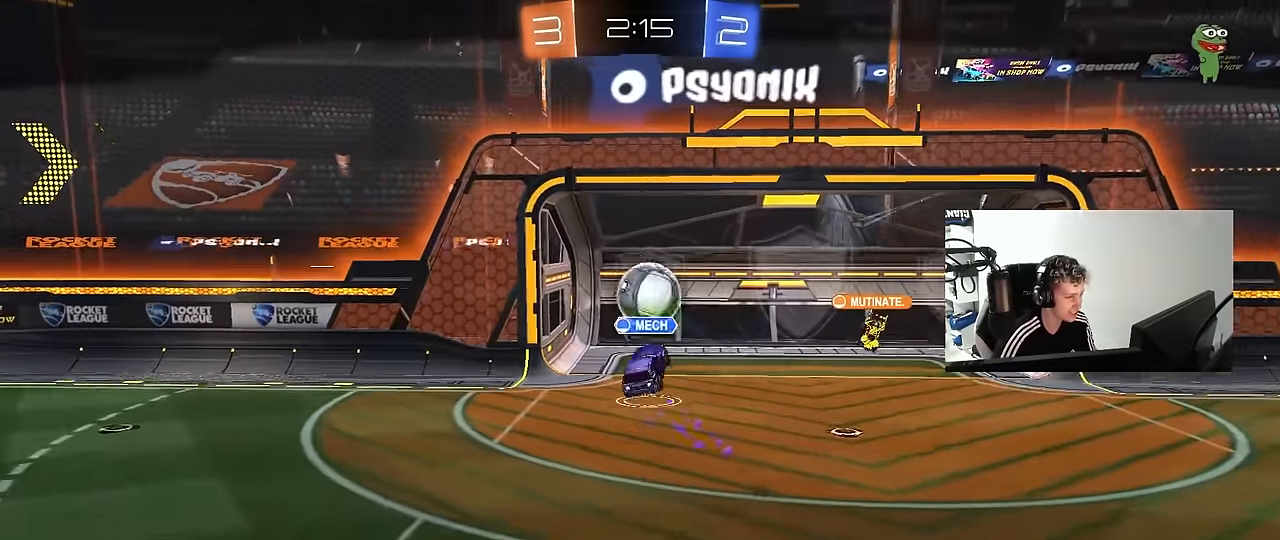
{"keys": [], "mouse": [], "mouse_move": "still", "events": [[167, "mouse_right", "up"], [250, "mouse_right", "down"], [434, "mouse_right", "up"]]}
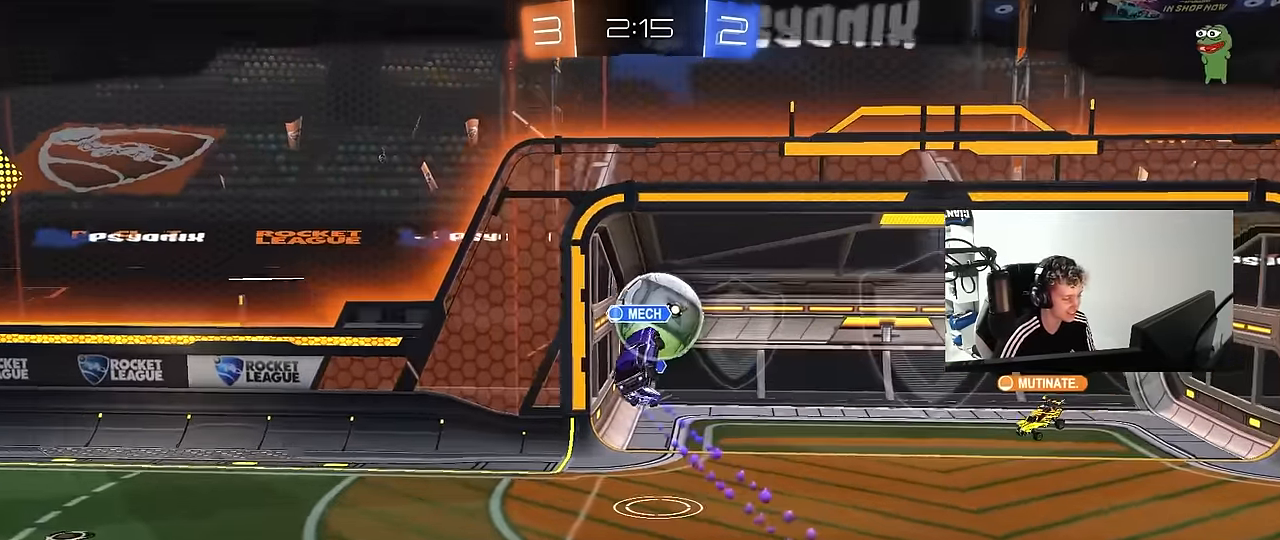
{"keys": [], "mouse": [], "mouse_move": "still", "events": [[34, "mouse_right", "down"], [267, "mouse_right", "up"], [317, "mouse_right", "down"], [500, "mouse_right", "up"]]}